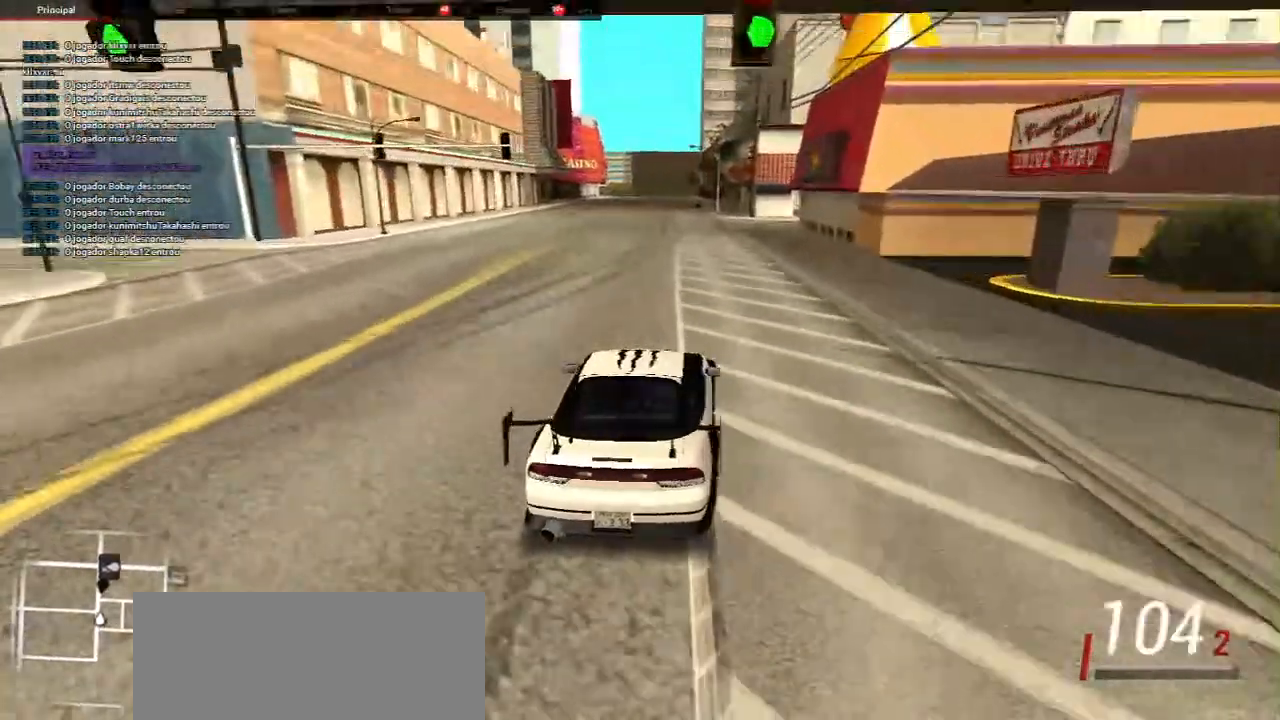
Gameplay with keyboard and mouse; each line is a JSON object with the keys and mouse buttons held at the frame after it. "events" lists presses ("down") and releases ("up") of "a", "ctrl", "d", "e", "f", "q", "r", "s", "shift", "space", "tab", "w", "mouse_left", "mouse_wheel", "mouse_right", "mouse_mb4" and "mouse_mb5" between this image and that frame as [ms after this image, input, new state], when the widget could be followed in between. "mouse_left", "mouse_wheel", "mouse_right", "mouse_mb4", "mouse_mb5" = the "left", "wheel", "right", "mb4", "mb5" buttons of the "mouse" list. No other keys are recorded. "wheel" means that the mouse wheel is clicked or scrolled. Mouse movement is not recorded.
{"keys": ["w"], "mouse": [], "events": [[183, "w", "up"], [317, "w", "down"], [417, "a", "up"]]}
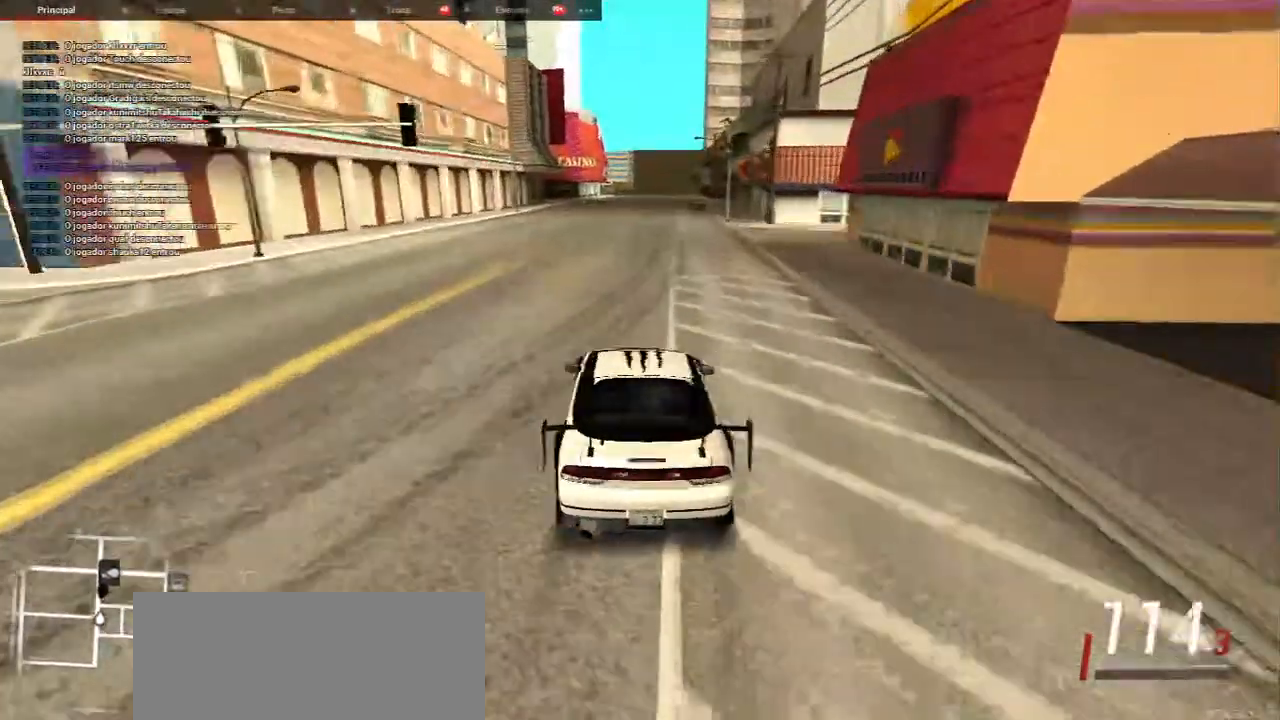
{"keys": ["d"], "mouse": [], "events": [[17, "d", "down"], [417, "w", "up"]]}
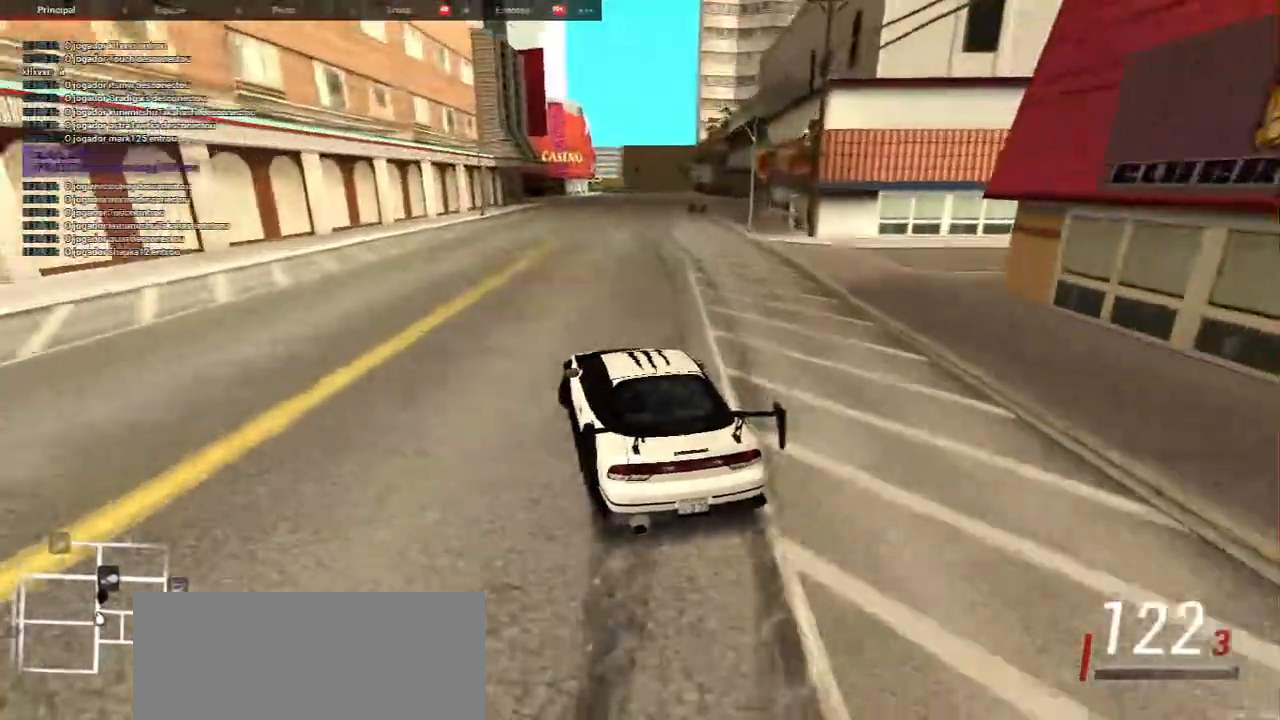
{"keys": ["a", "w"], "mouse": [], "events": [[100, "w", "down"], [333, "d", "up"], [417, "a", "down"]]}
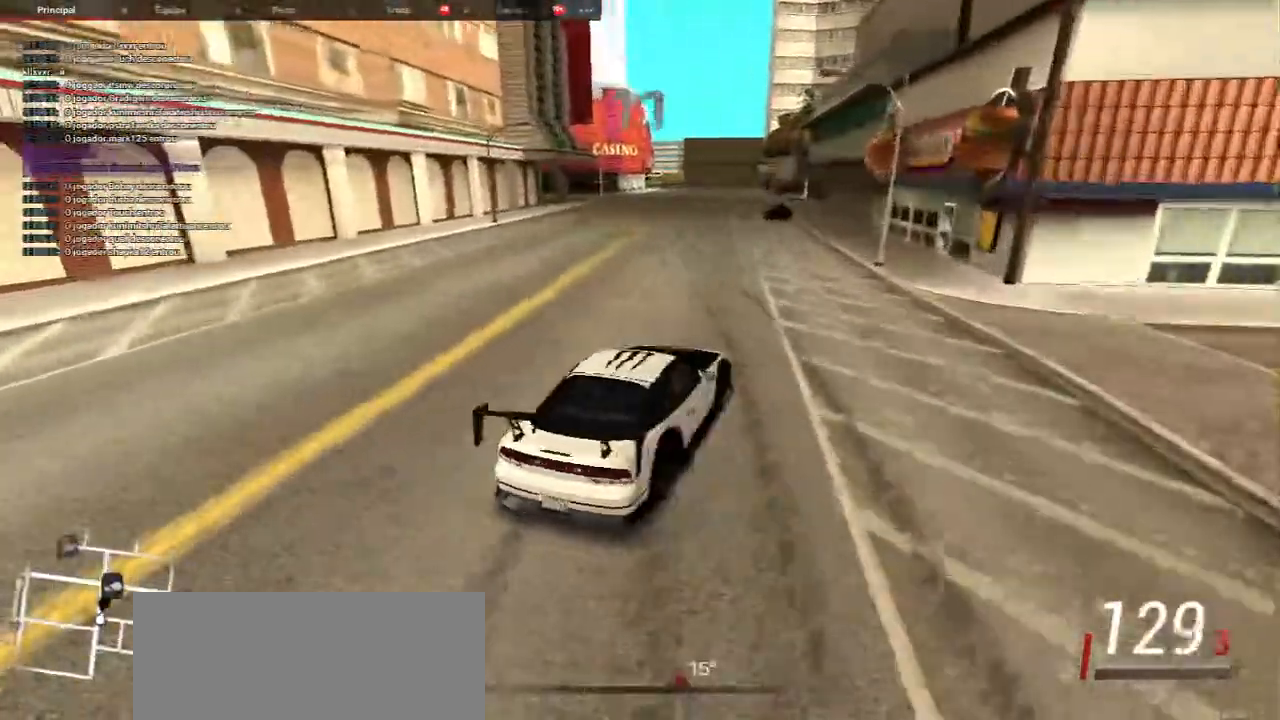
{"keys": ["a"], "mouse": [], "events": [[117, "w", "up"]]}
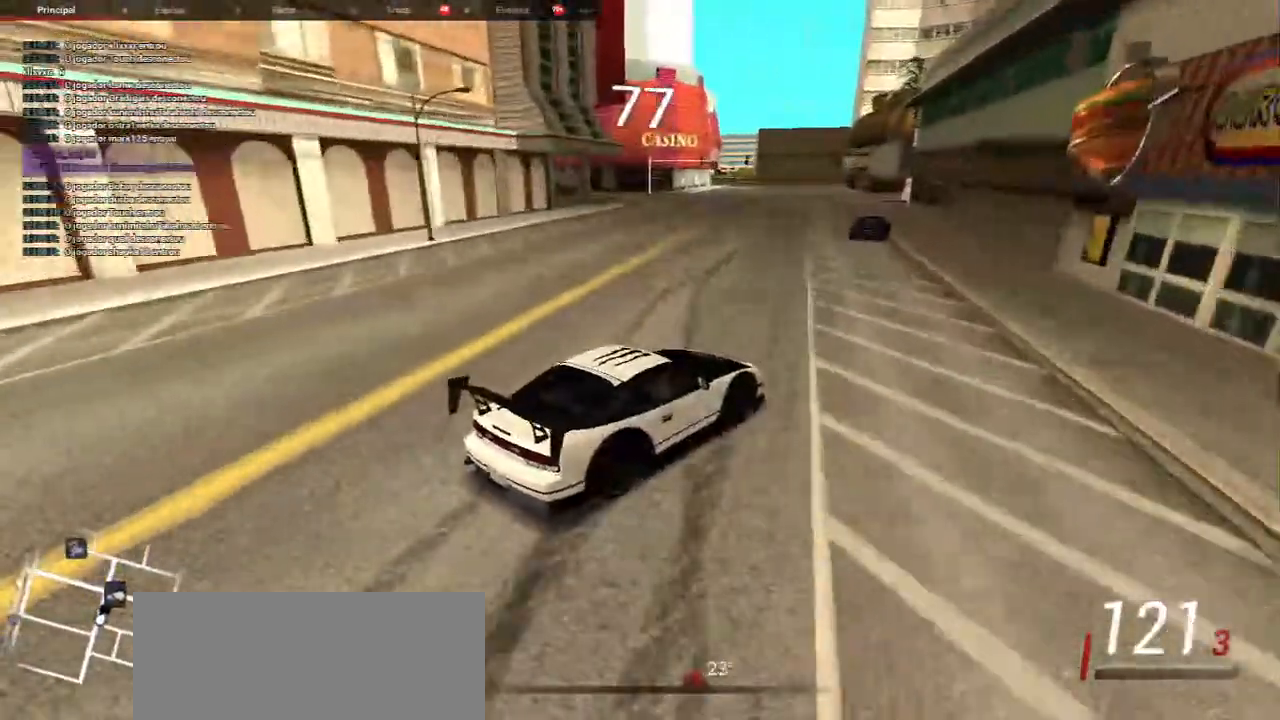
{"keys": ["w"], "mouse": [], "events": [[33, "w", "down"], [500, "a", "up"]]}
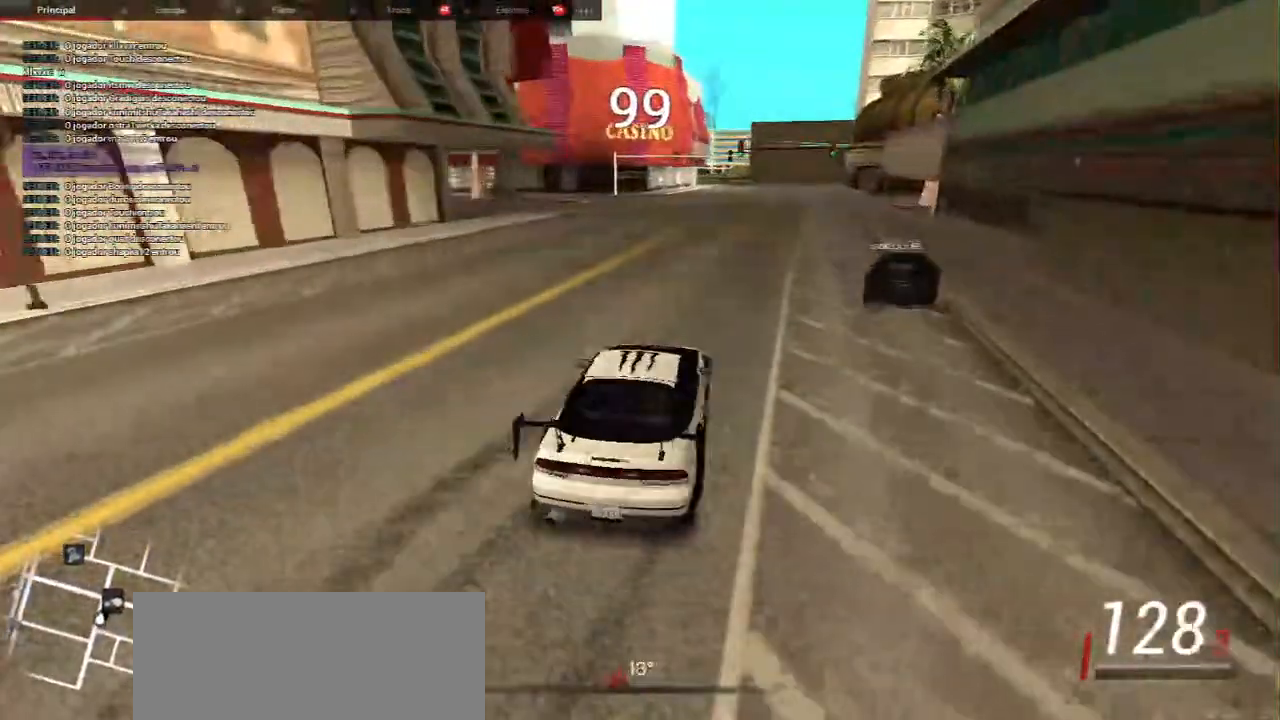
{"keys": ["w"], "mouse": [], "events": [[183, "w", "up"], [350, "w", "down"]]}
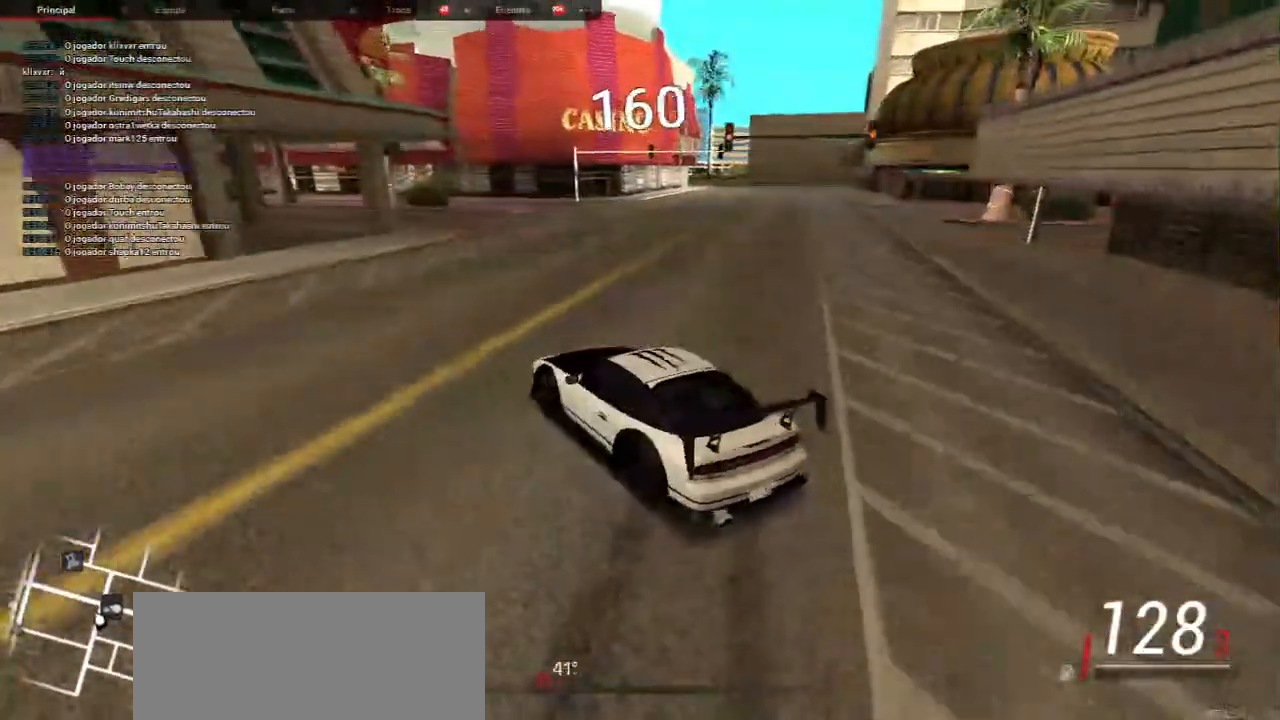
{"keys": [], "mouse": [], "events": [[433, "w", "up"]]}
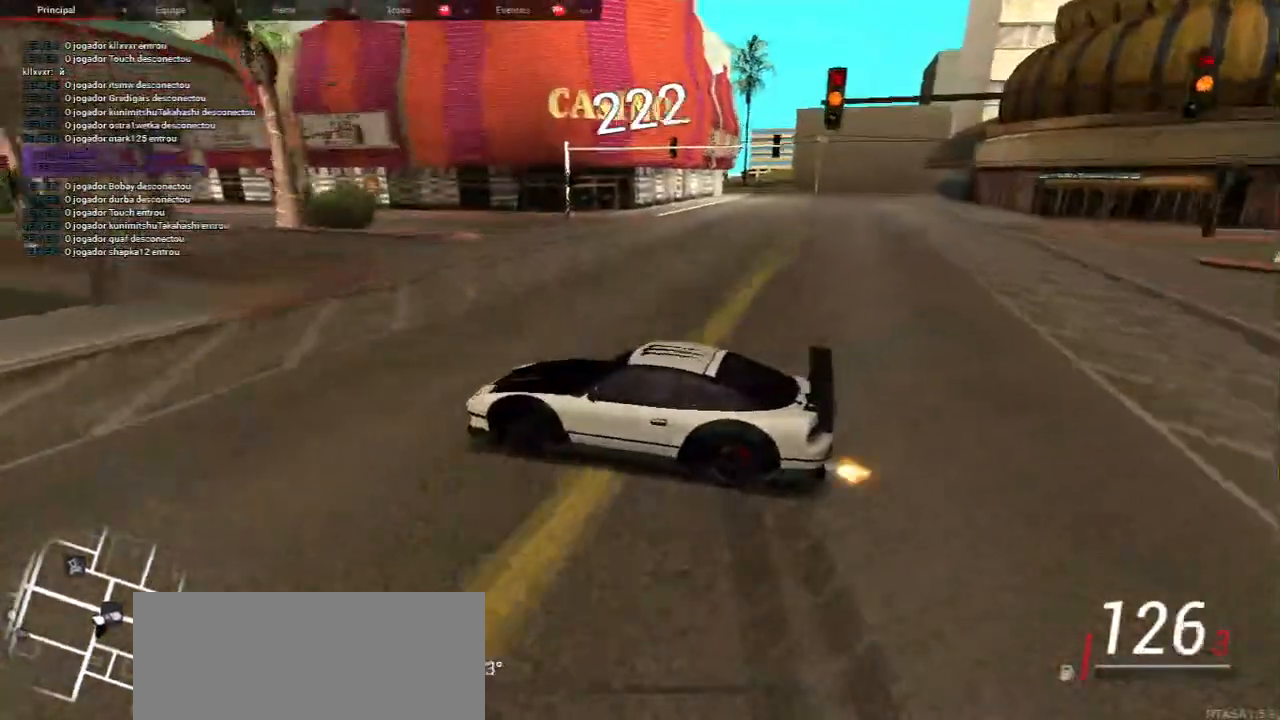
{"keys": [], "mouse": [], "events": []}
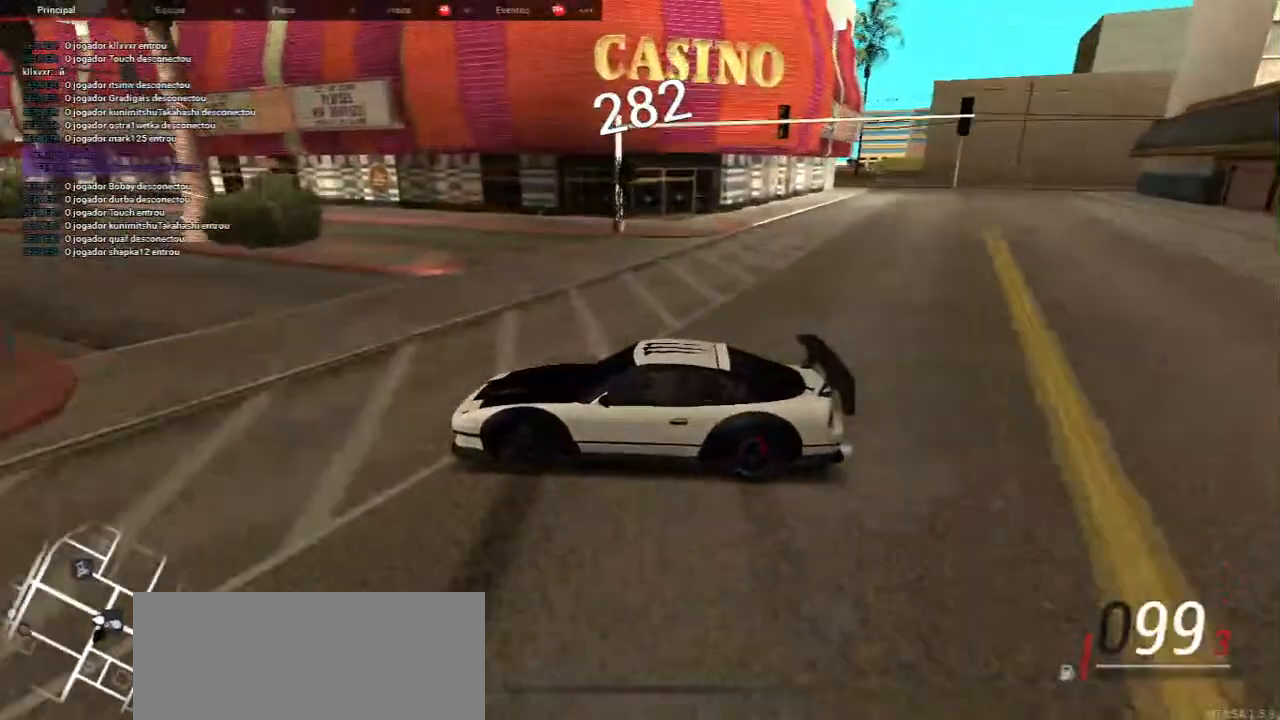
{"keys": ["a", "w"], "mouse": [], "events": [[33, "a", "down"], [217, "w", "down"]]}
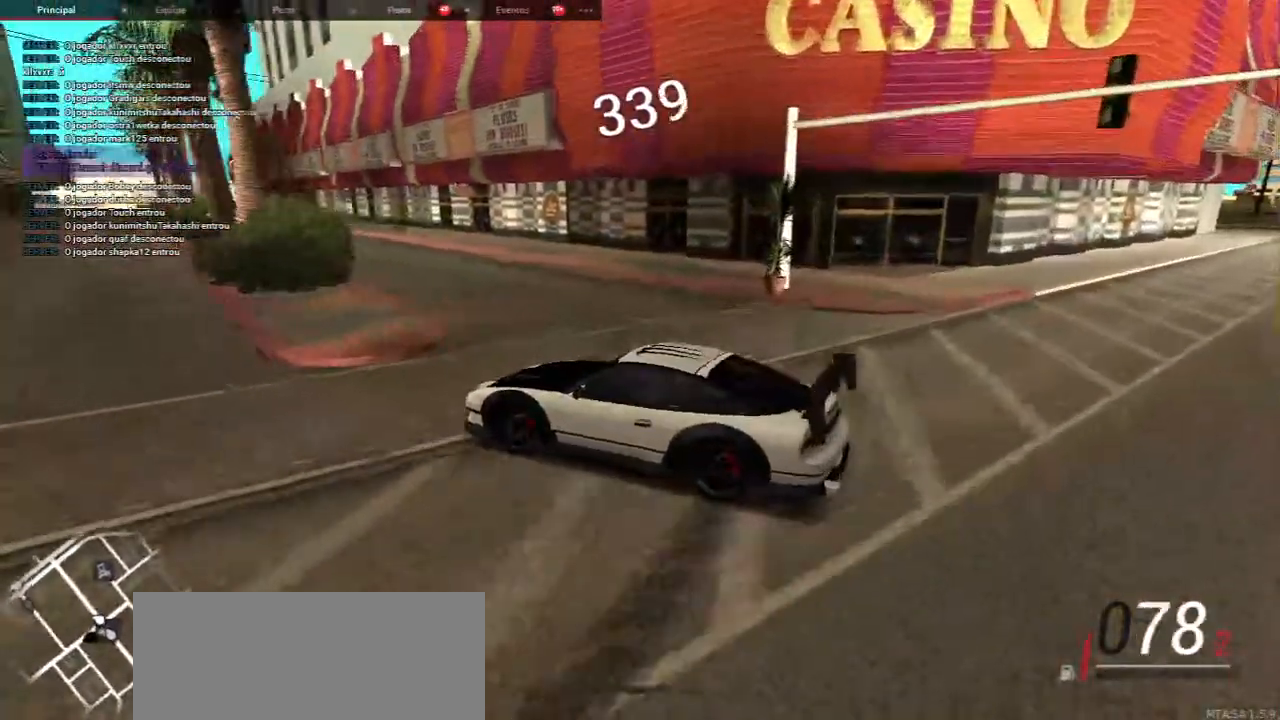
{"keys": [], "mouse": [], "events": [[100, "a", "up"], [100, "w", "up"]]}
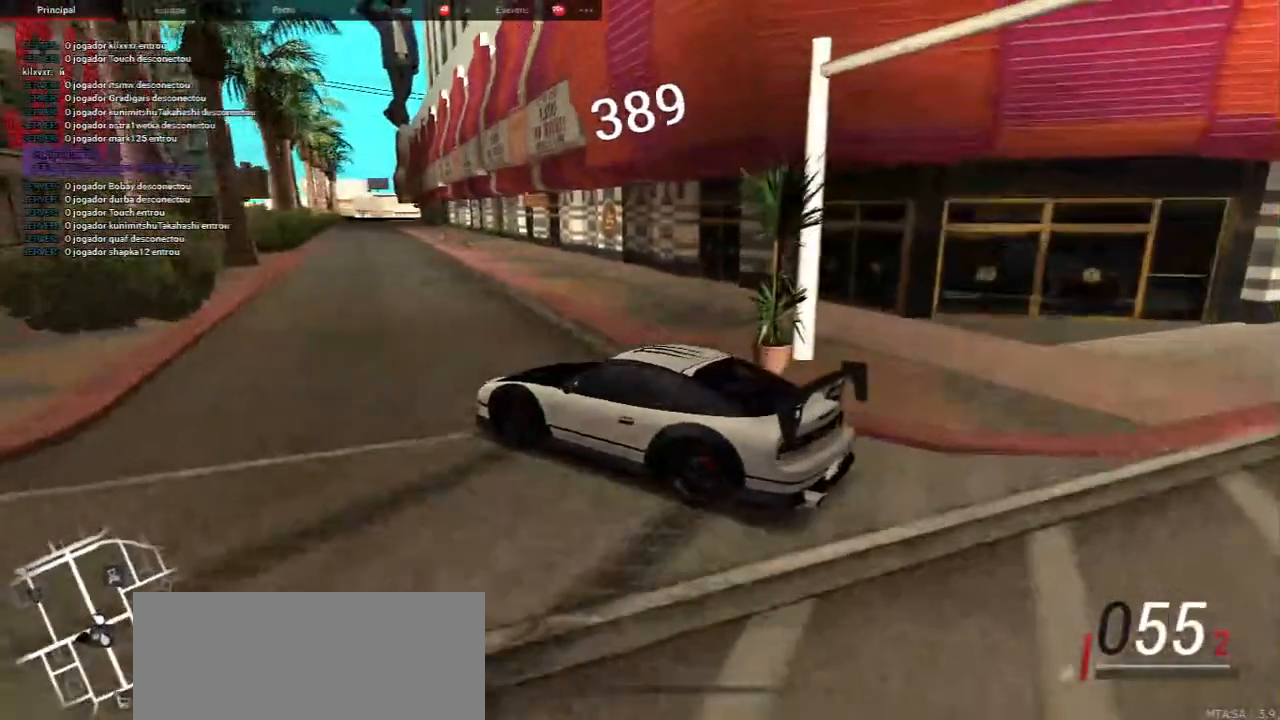
{"keys": [], "mouse": [], "events": []}
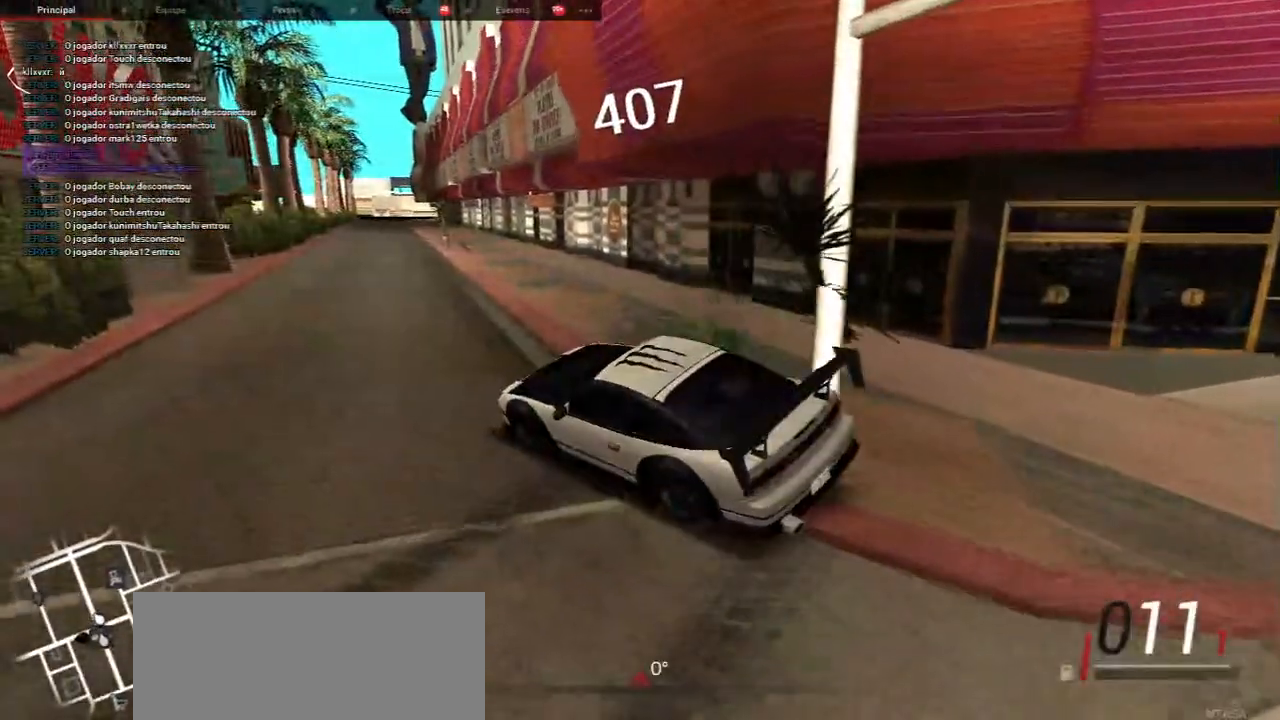
{"keys": ["a", "s"], "mouse": [], "events": [[133, "s", "down"], [200, "a", "down"]]}
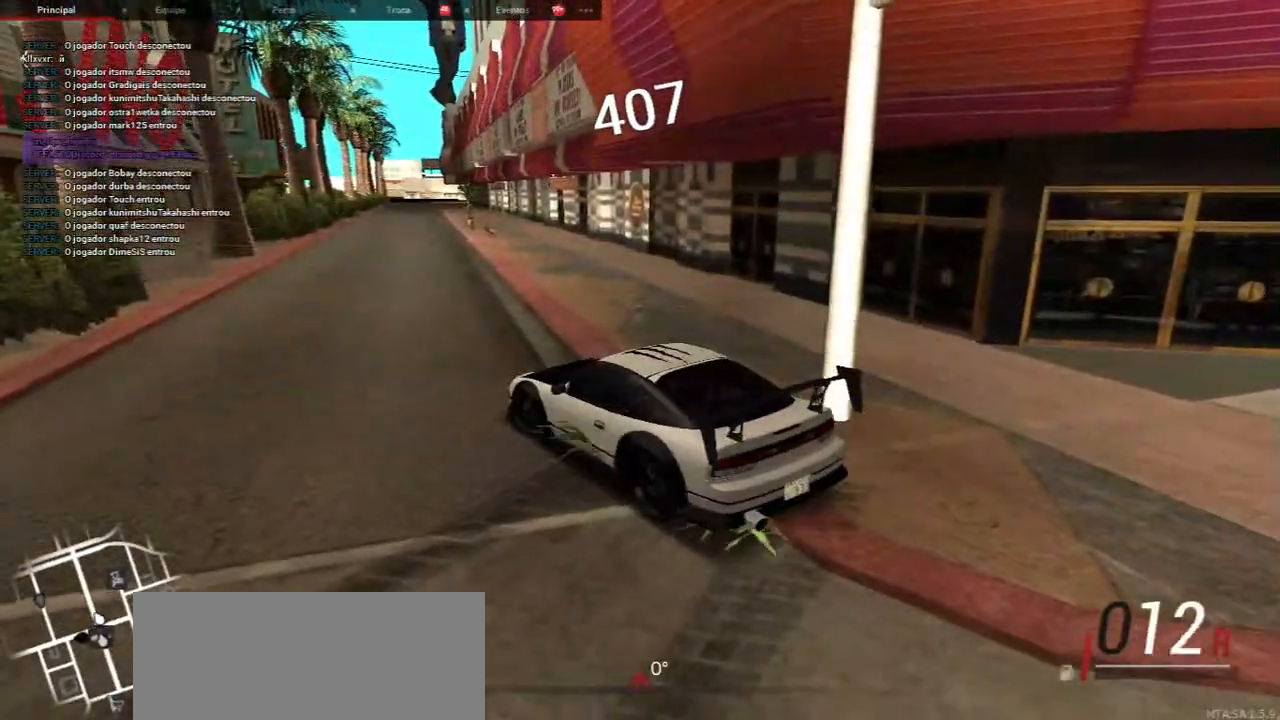
{"keys": ["a"], "mouse": [], "events": [[200, "s", "up"], [267, "a", "up"], [450, "a", "down"]]}
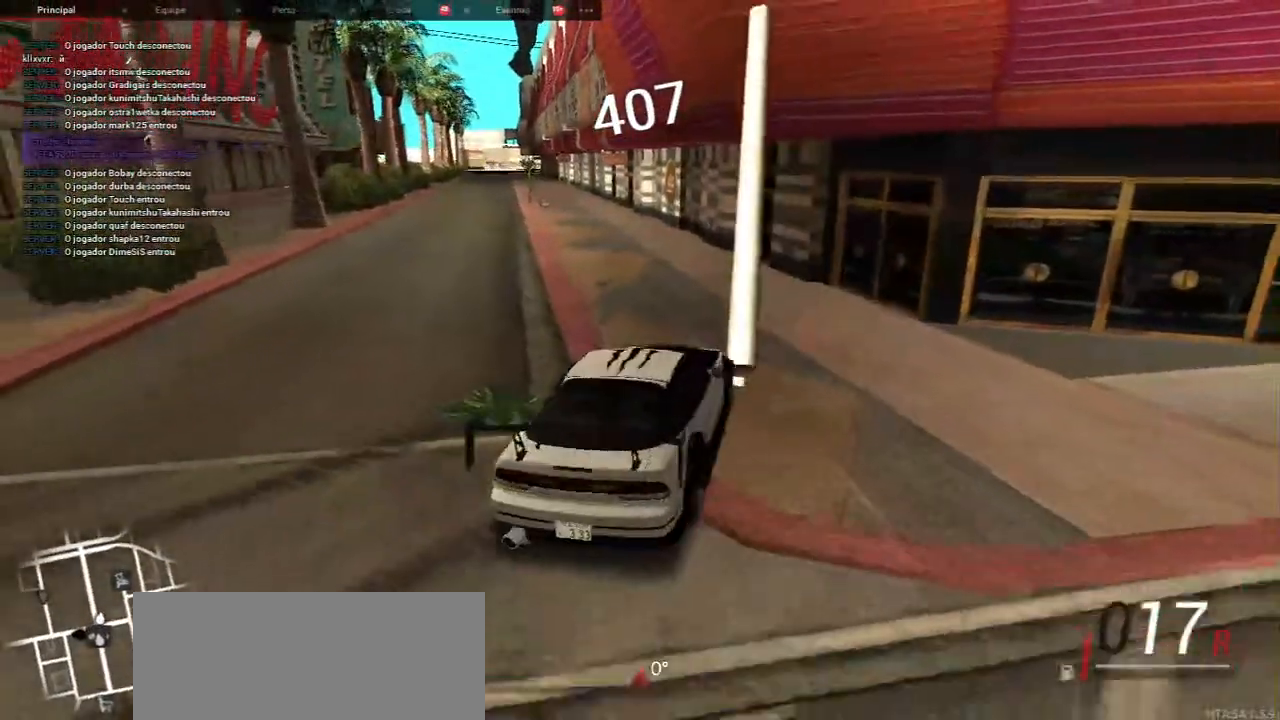
{"keys": ["s"], "mouse": [], "events": [[383, "s", "down"], [450, "a", "up"]]}
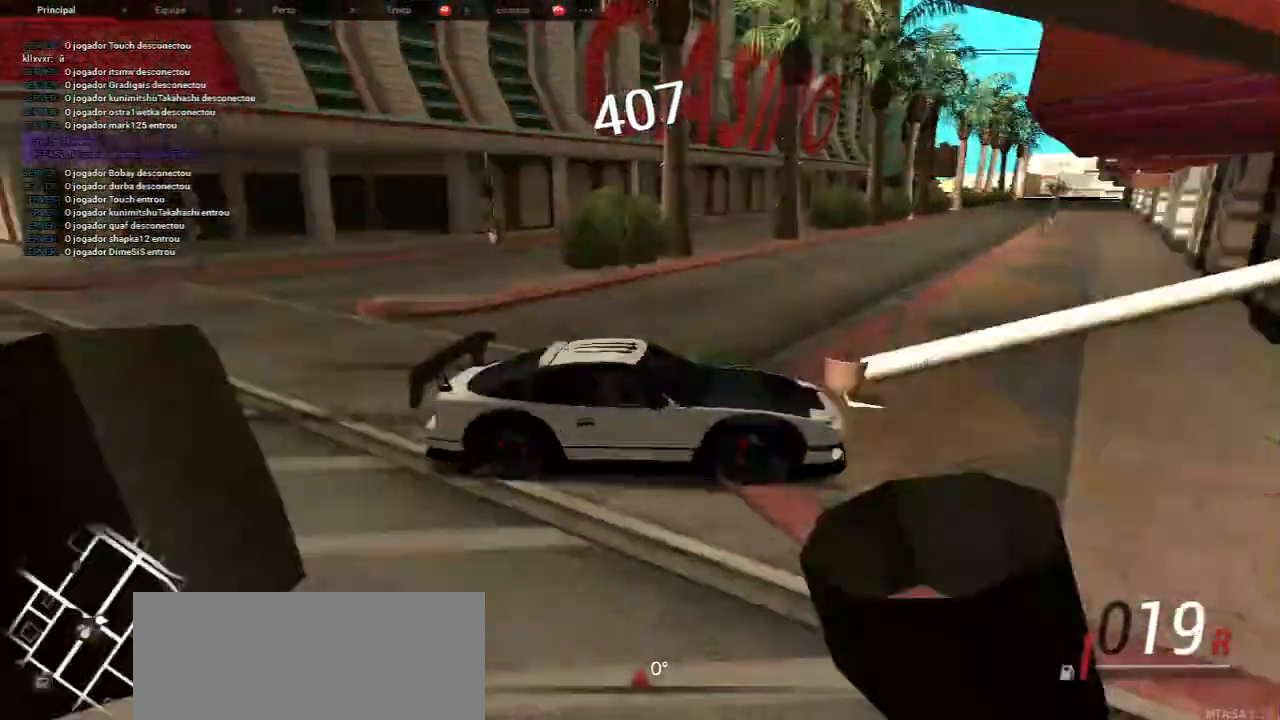
{"keys": ["s"], "mouse": [], "events": [[83, "s", "up"], [350, "s", "down"]]}
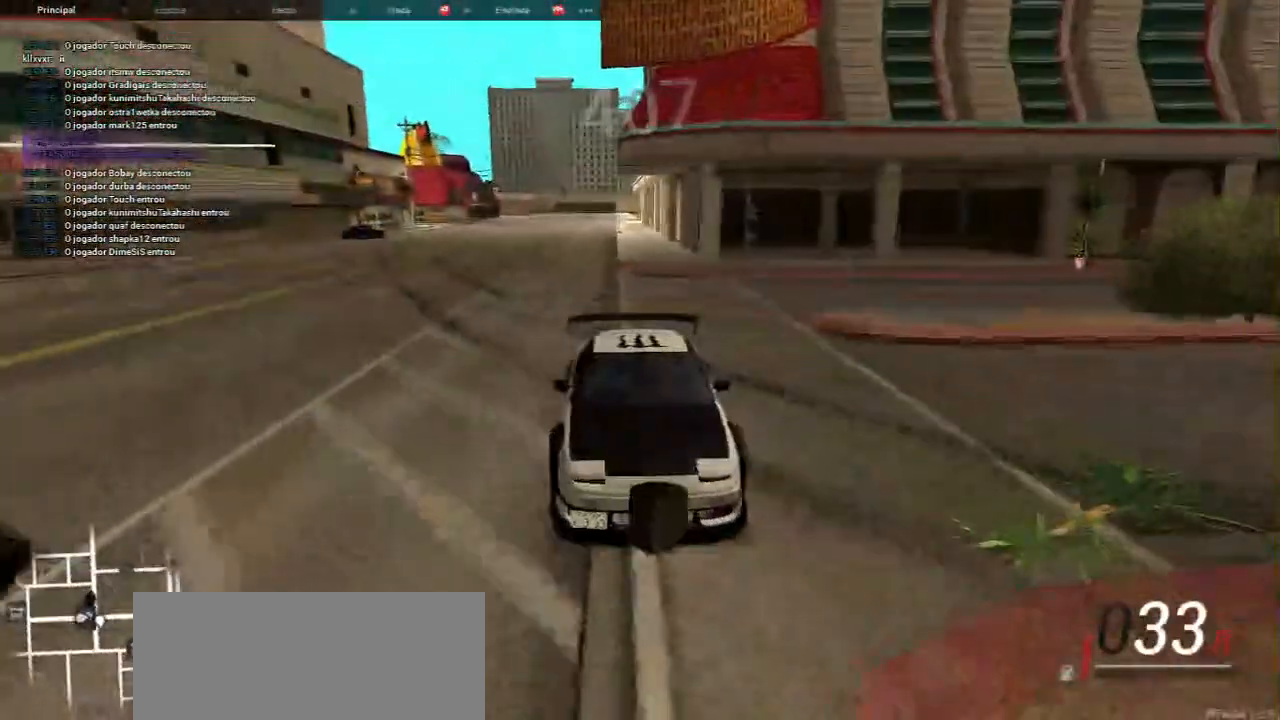
{"keys": [], "mouse": [], "events": [[150, "s", "up"], [283, "d", "down"], [417, "d", "up"]]}
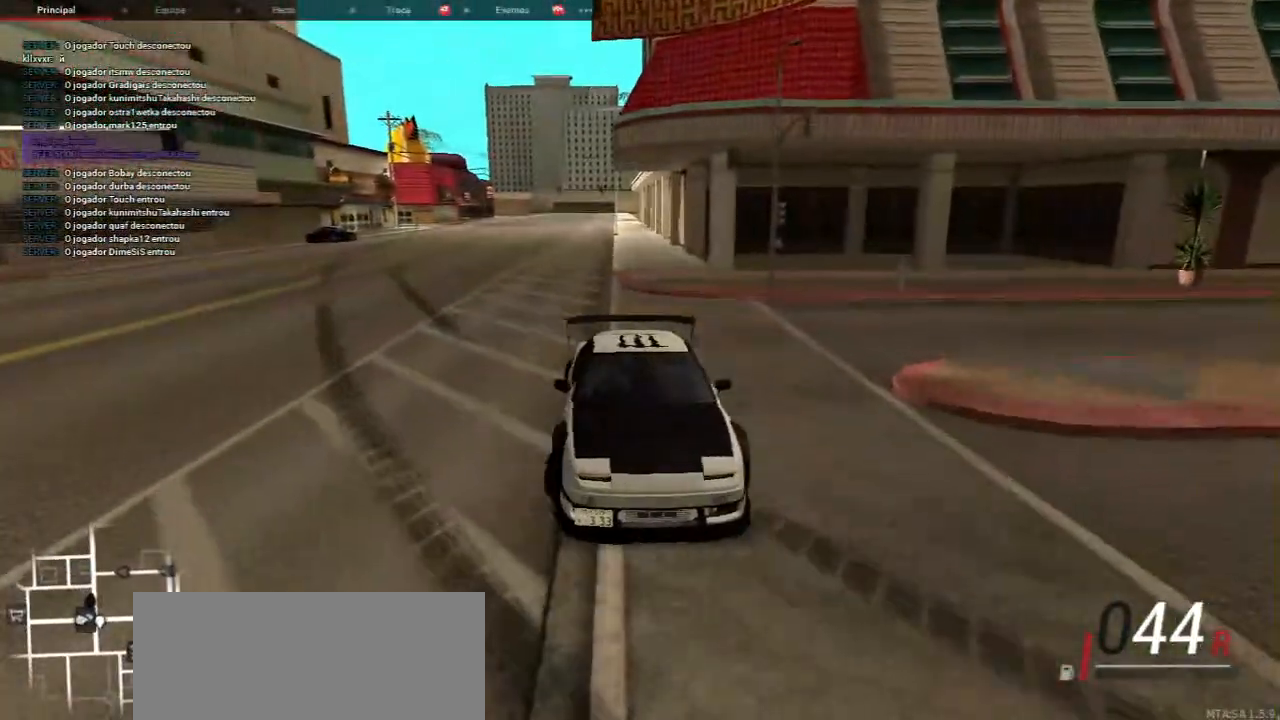
{"keys": ["d", "s"], "mouse": [], "events": [[67, "s", "down"], [317, "d", "down"]]}
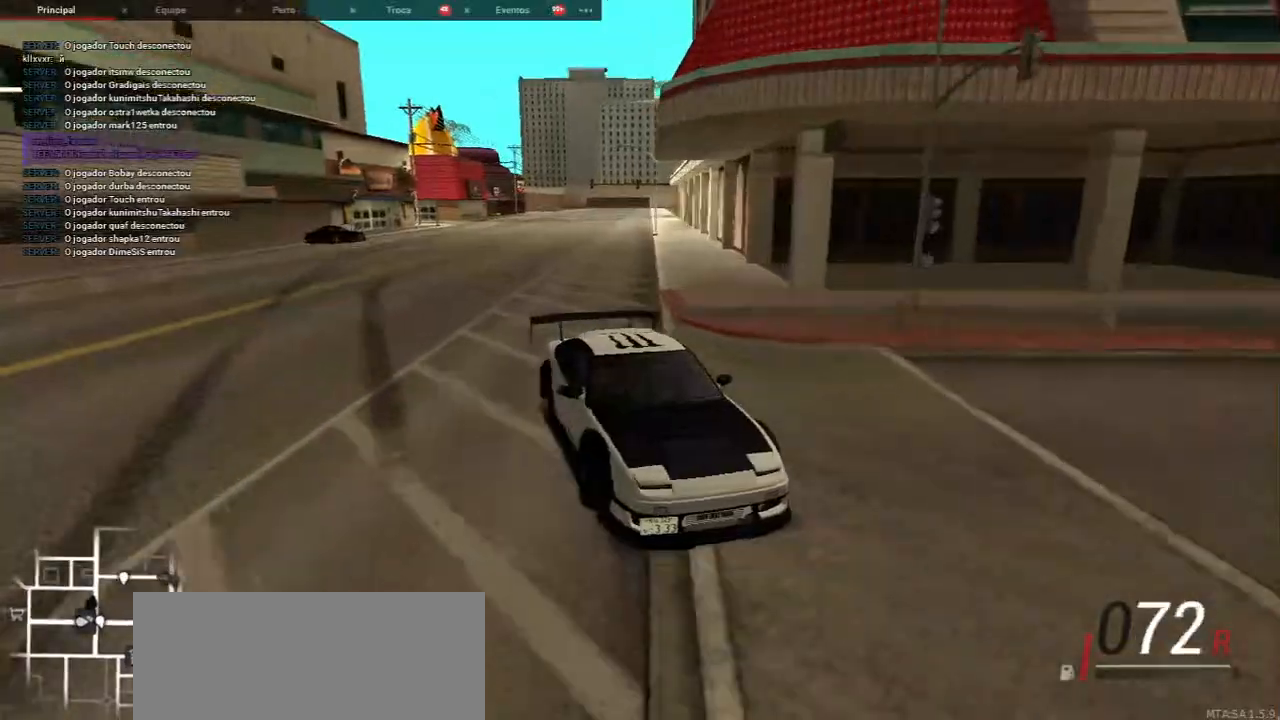
{"keys": ["w"], "mouse": [], "events": [[250, "s", "up"], [367, "w", "down"], [383, "d", "up"]]}
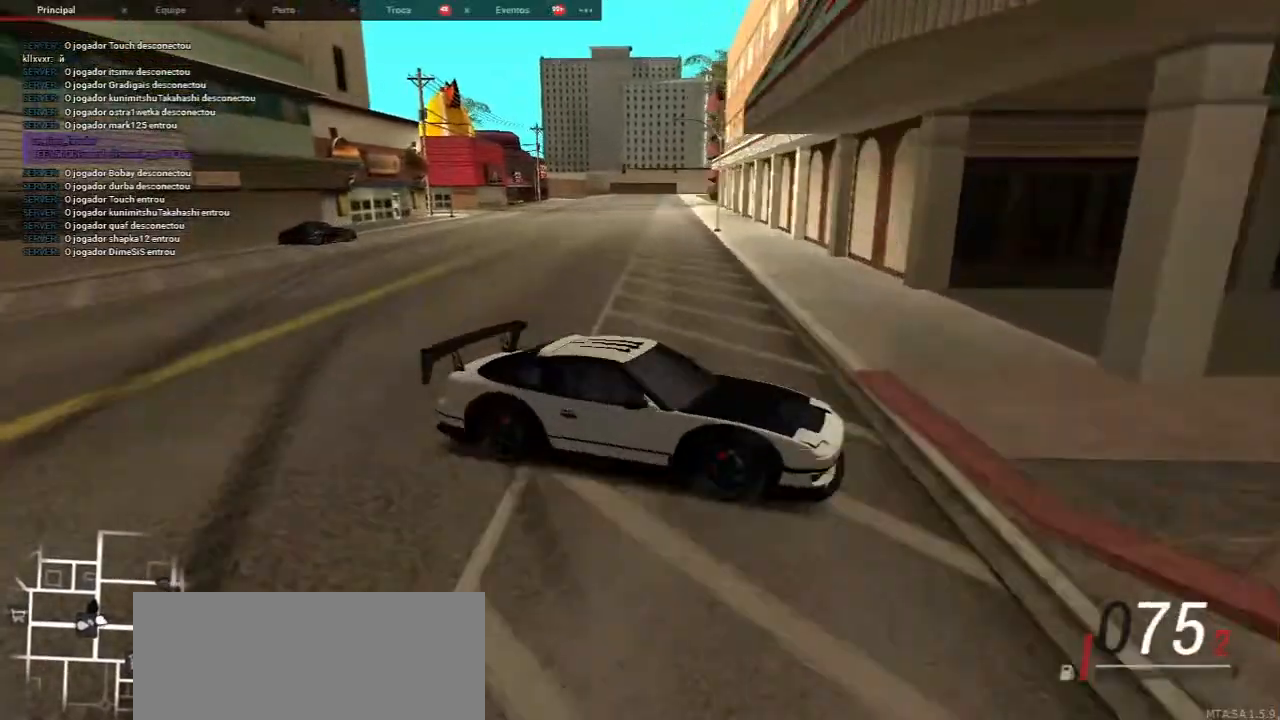
{"keys": ["w"], "mouse": [], "events": []}
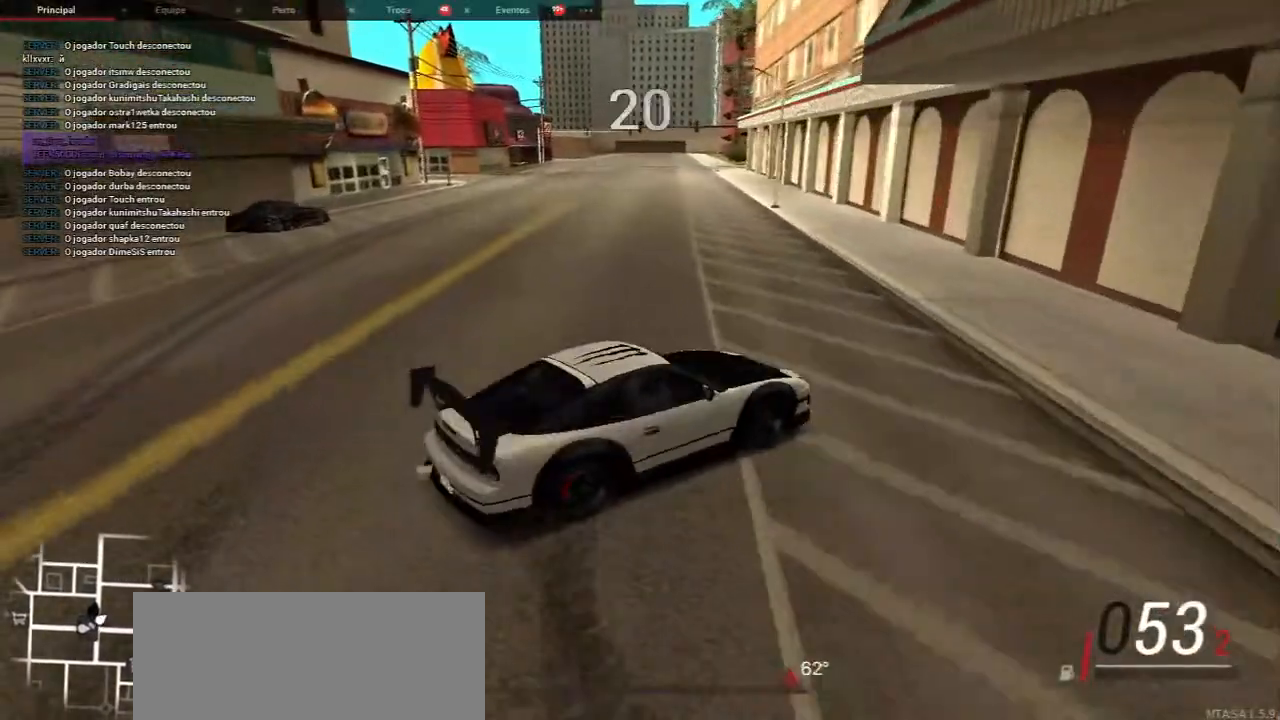
{"keys": ["a", "w"], "mouse": [], "events": [[350, "a", "down"]]}
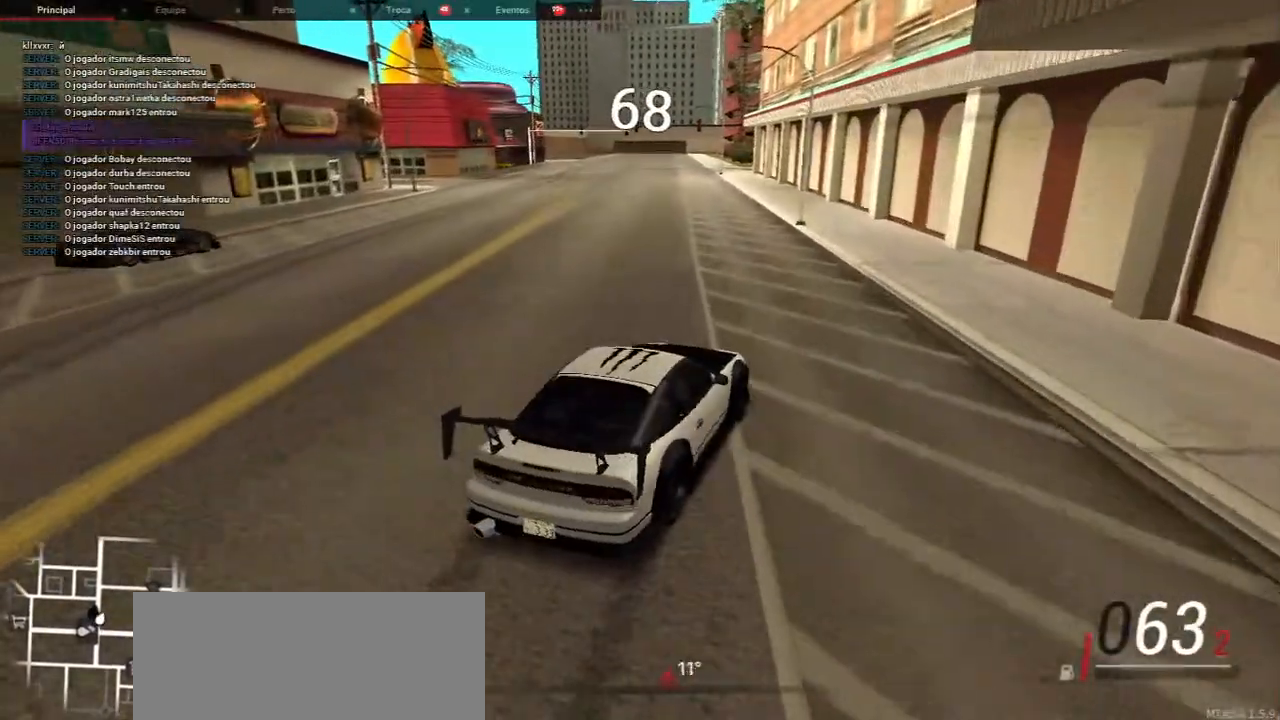
{"keys": ["d", "w"], "mouse": [], "events": [[83, "a", "up"], [383, "d", "down"]]}
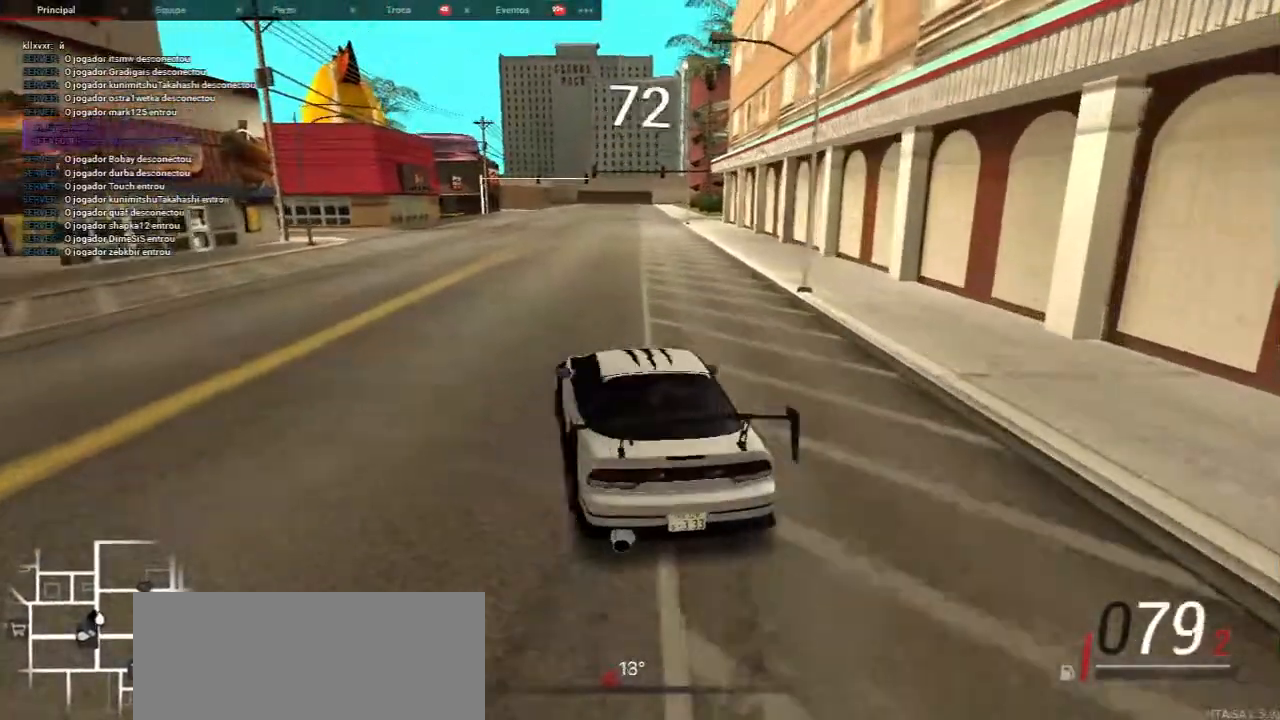
{"keys": ["d", "w"], "mouse": [], "events": [[183, "d", "up"], [500, "d", "down"]]}
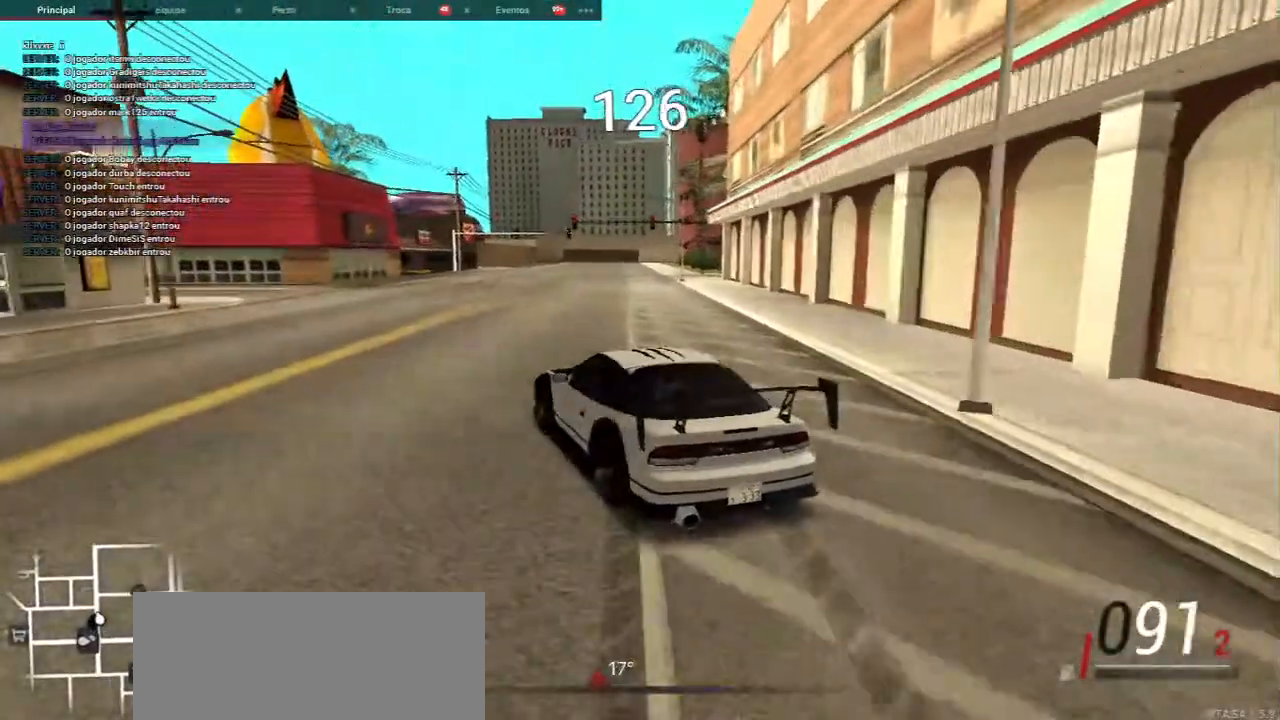
{"keys": ["w"], "mouse": [], "events": [[183, "d", "up"]]}
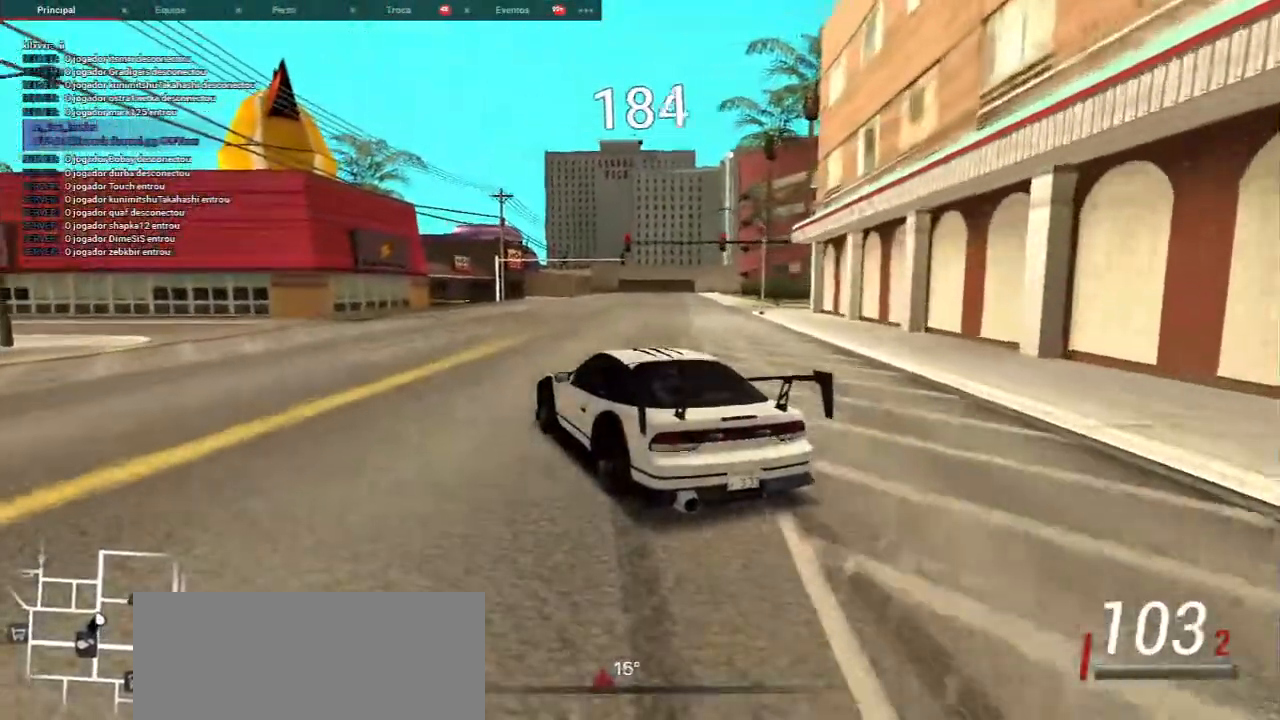
{"keys": ["d", "w"], "mouse": [], "events": [[50, "d", "down"], [300, "d", "up"], [500, "d", "down"]]}
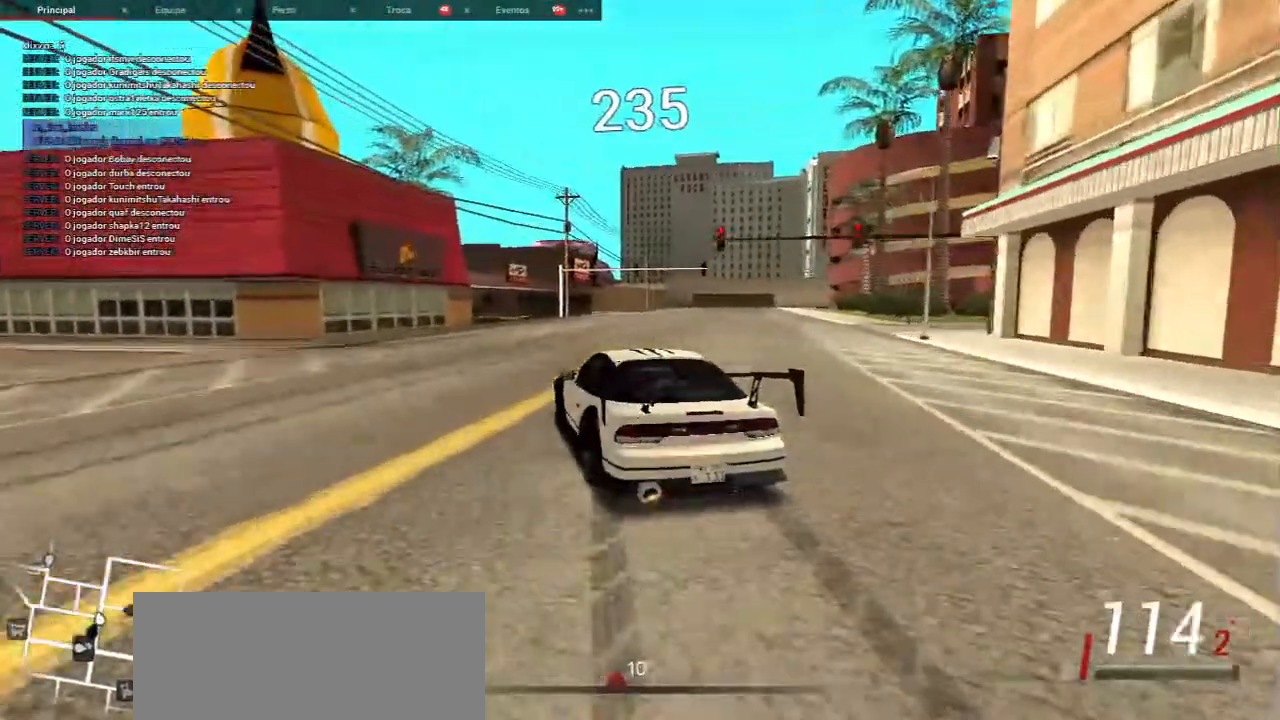
{"keys": ["d", "w"], "mouse": [], "events": []}
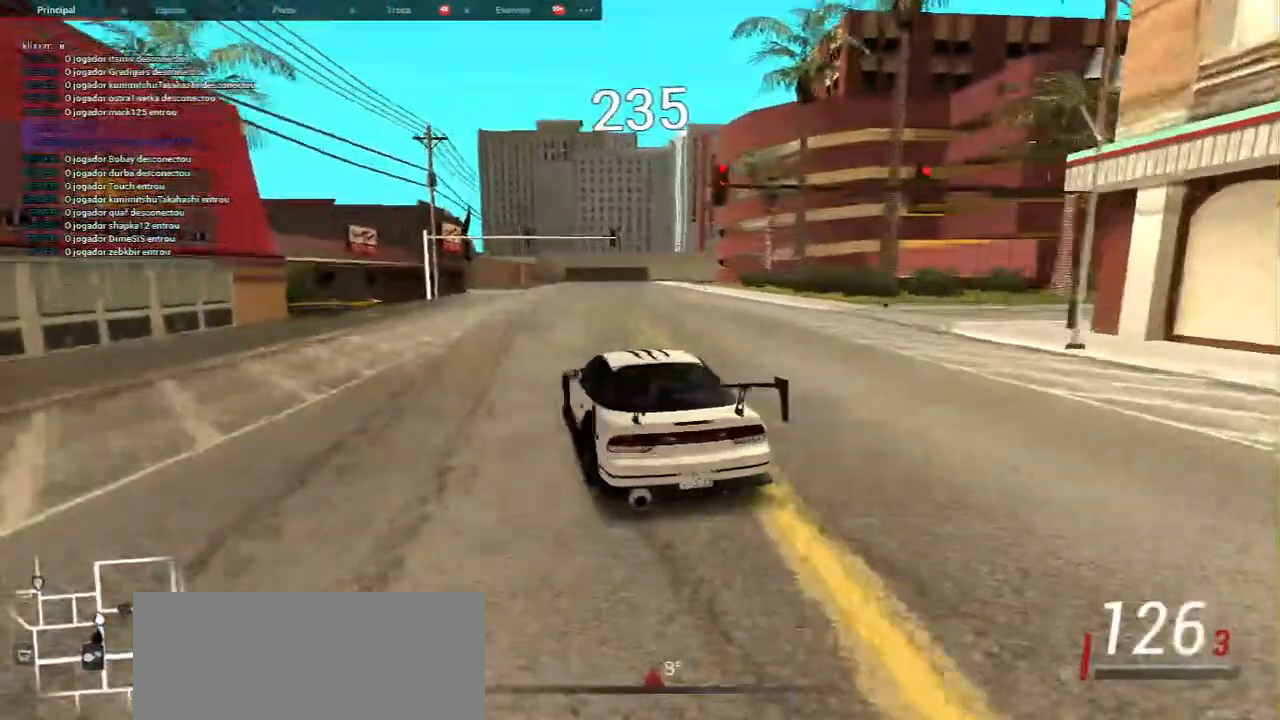
{"keys": ["w"], "mouse": [], "events": [[300, "d", "up"]]}
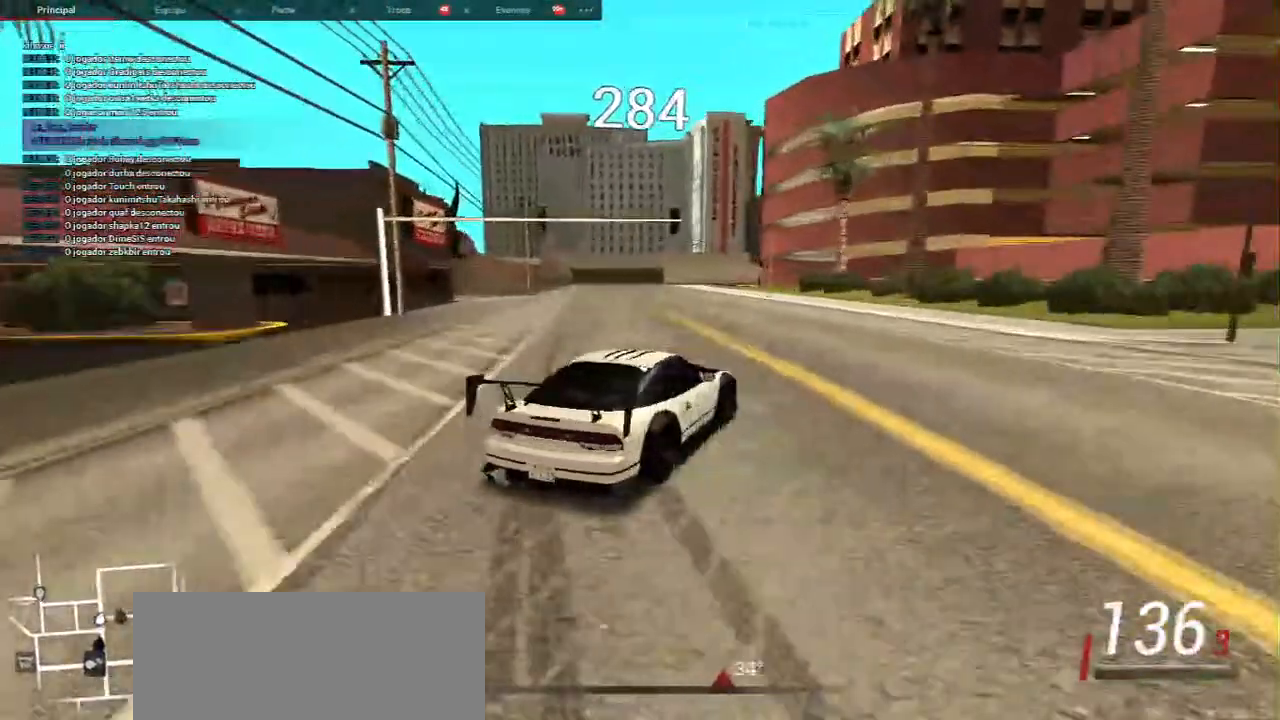
{"keys": ["w"], "mouse": []}
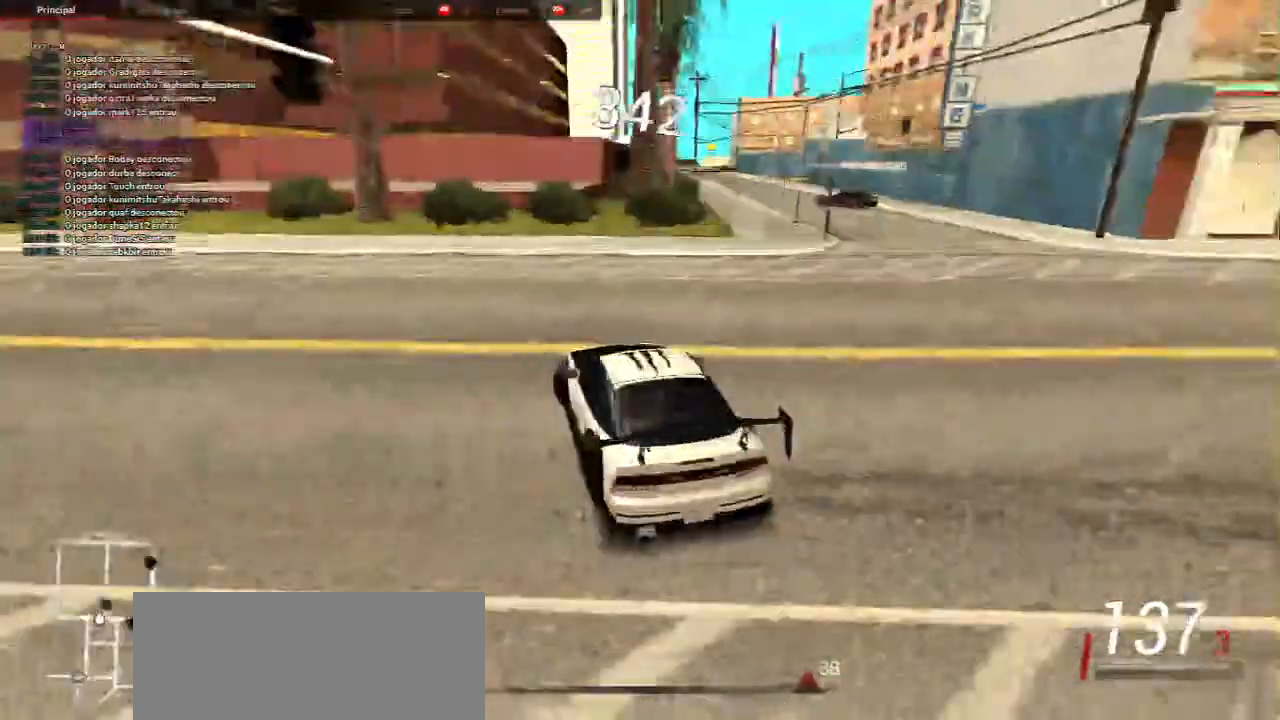
{"keys": [], "mouse": [], "events": [[333, "w", "up"]]}
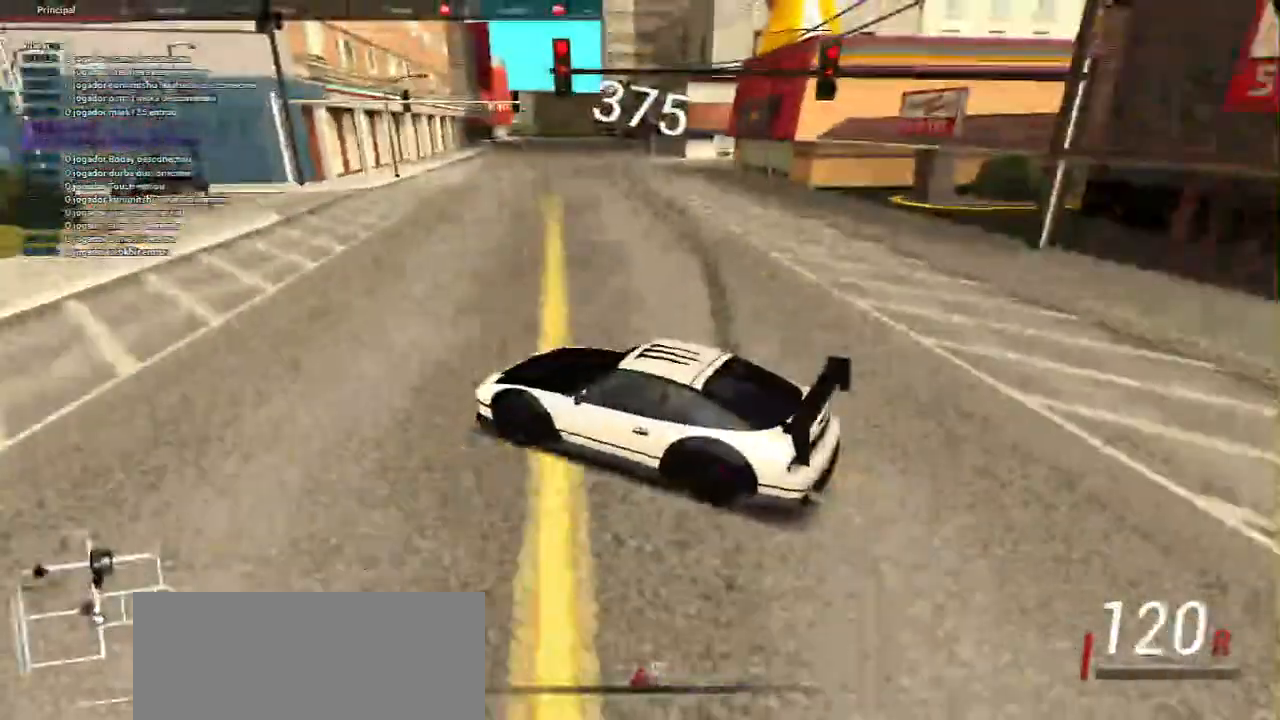
{"keys": [], "mouse": [], "events": []}
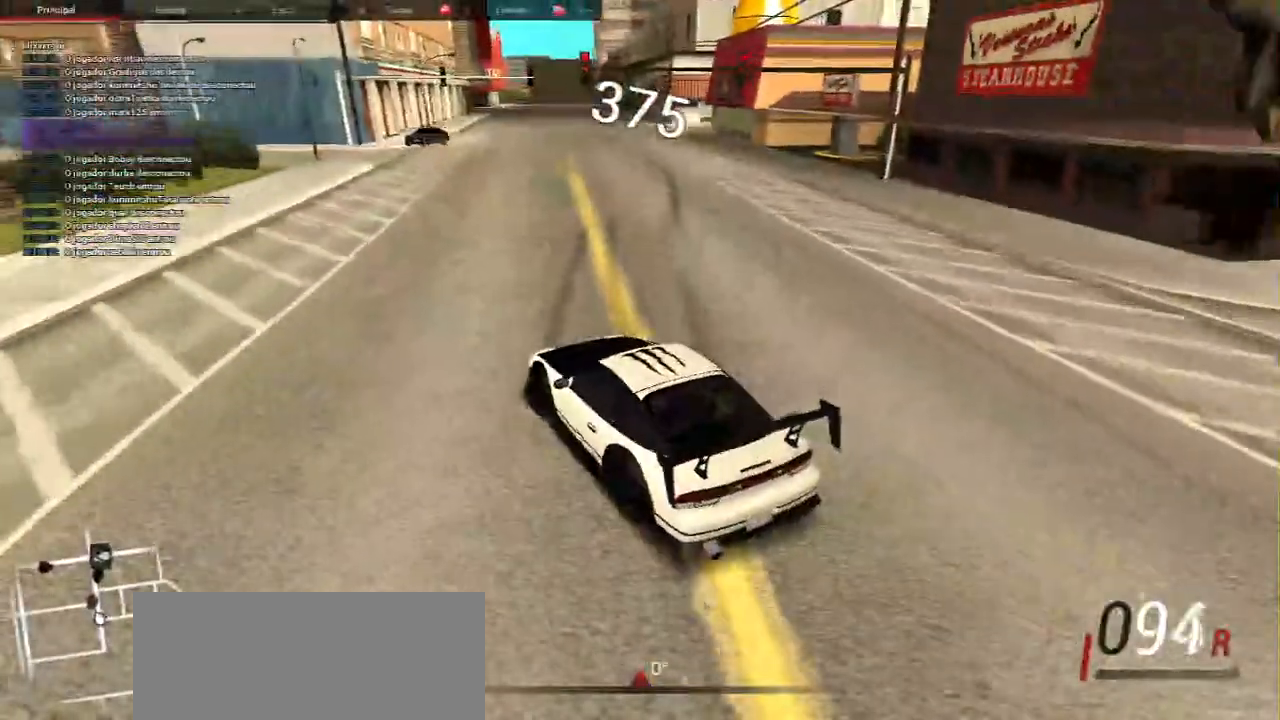
{"keys": [], "mouse": [], "events": []}